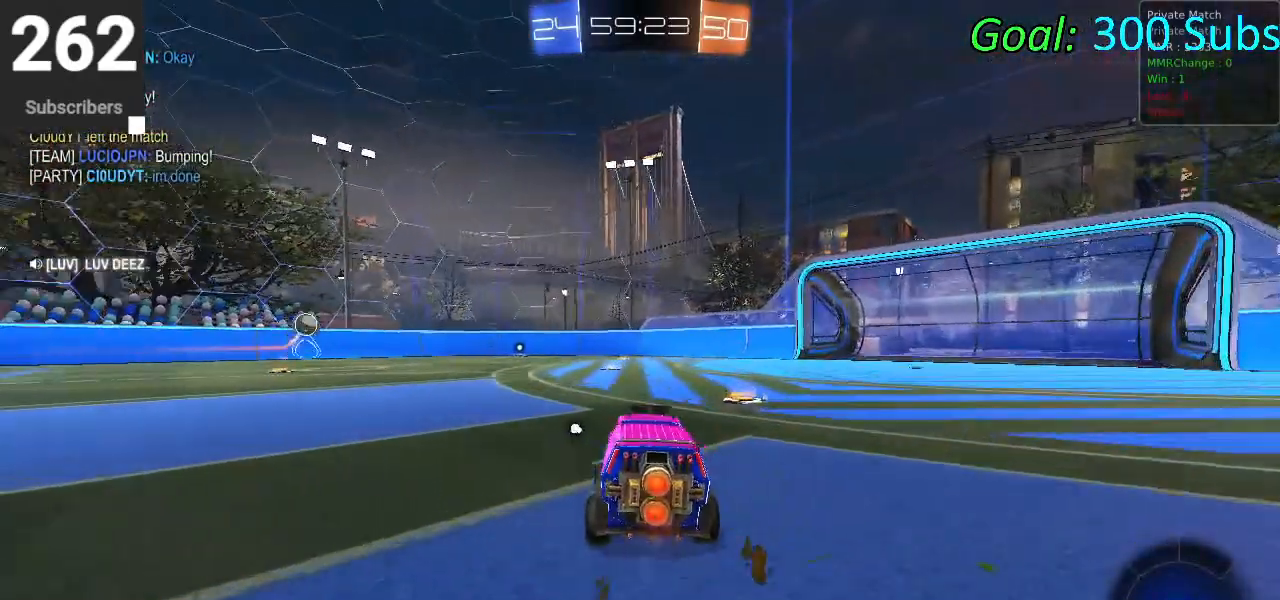
Gameplay with a controller (PlayStation layout); each line is a JSON object with the inputs held at the frame after it. "events" lists button and stick changes between this image and that frame as [ms after this image, input, new state], when the widget could be followed in between.
{"buttons": ["CIRCLE", "R2"], "left_stick": "left", "right_stick": "center", "events": [[117, "left_stick", "up-right"], [283, "left_stick", "center"], [333, "left_stick", "left"]]}
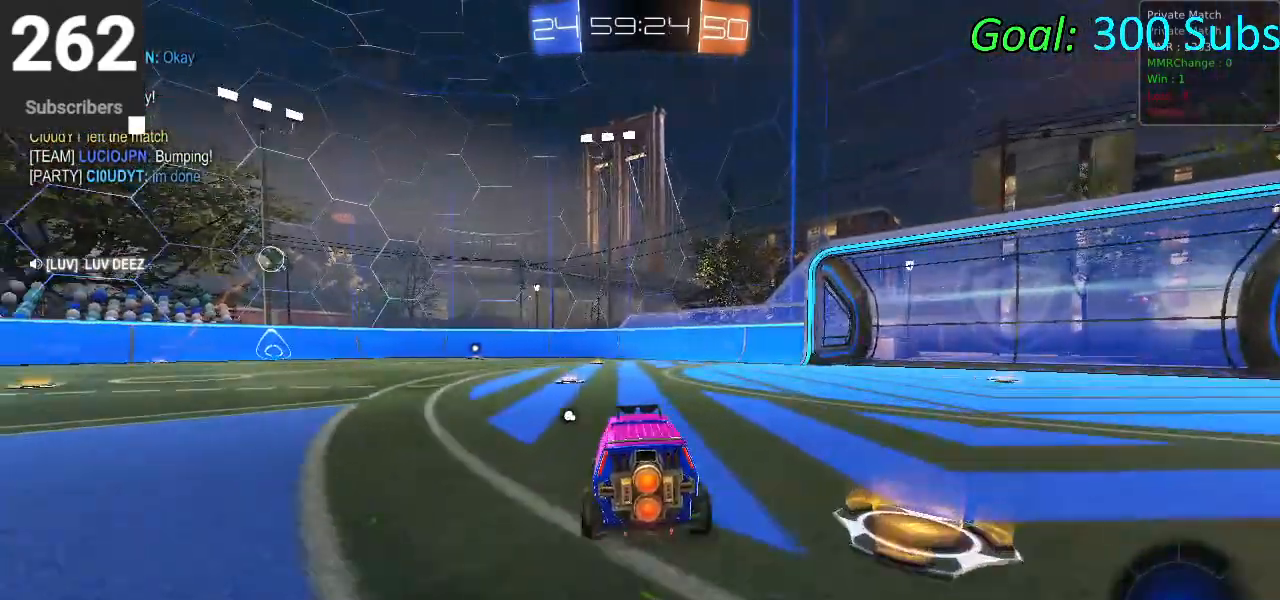
{"buttons": ["CIRCLE", "L1", "R2"], "left_stick": "down", "right_stick": "center", "events": [[83, "CROSS", "down"], [83, "L1", "down"], [83, "left_stick", "up"], [183, "CROSS", "up"], [283, "CROSS", "down"], [283, "left_stick", "right"], [350, "left_stick", "down"], [467, "CROSS", "up"]]}
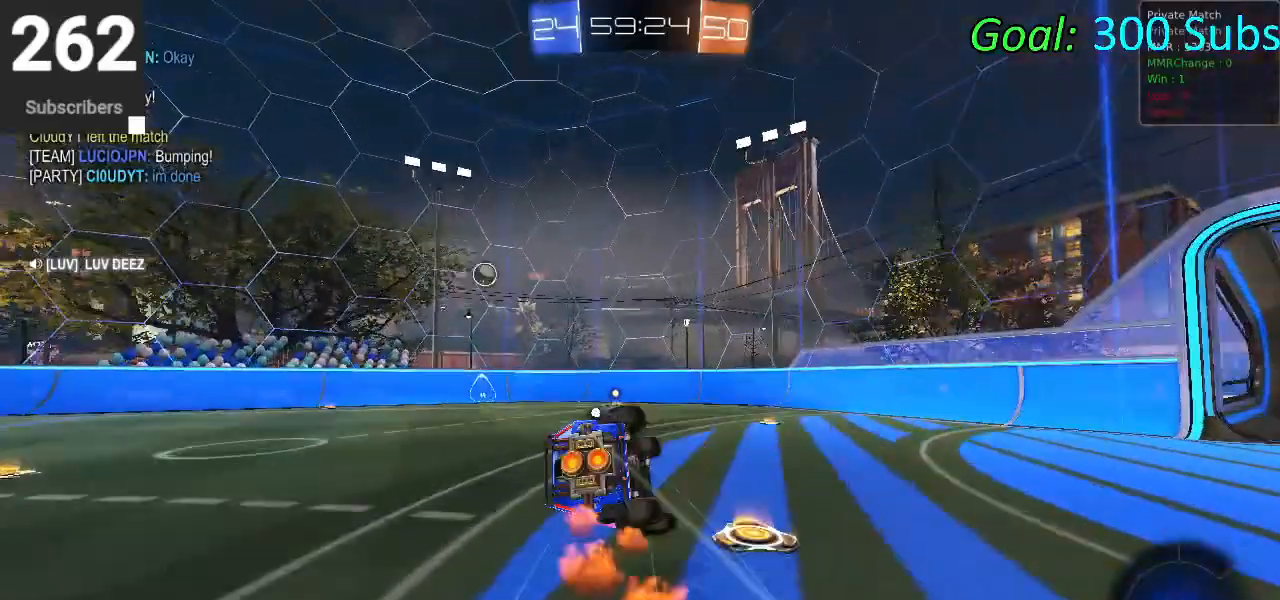
{"buttons": ["R2"], "left_stick": "down", "right_stick": "center", "events": [[167, "left_stick", "right"], [217, "left_stick", "down-right"], [300, "TRIANGLE", "down"], [333, "left_stick", "down"], [400, "TRIANGLE", "up"], [483, "CIRCLE", "up"], [483, "L1", "up"]]}
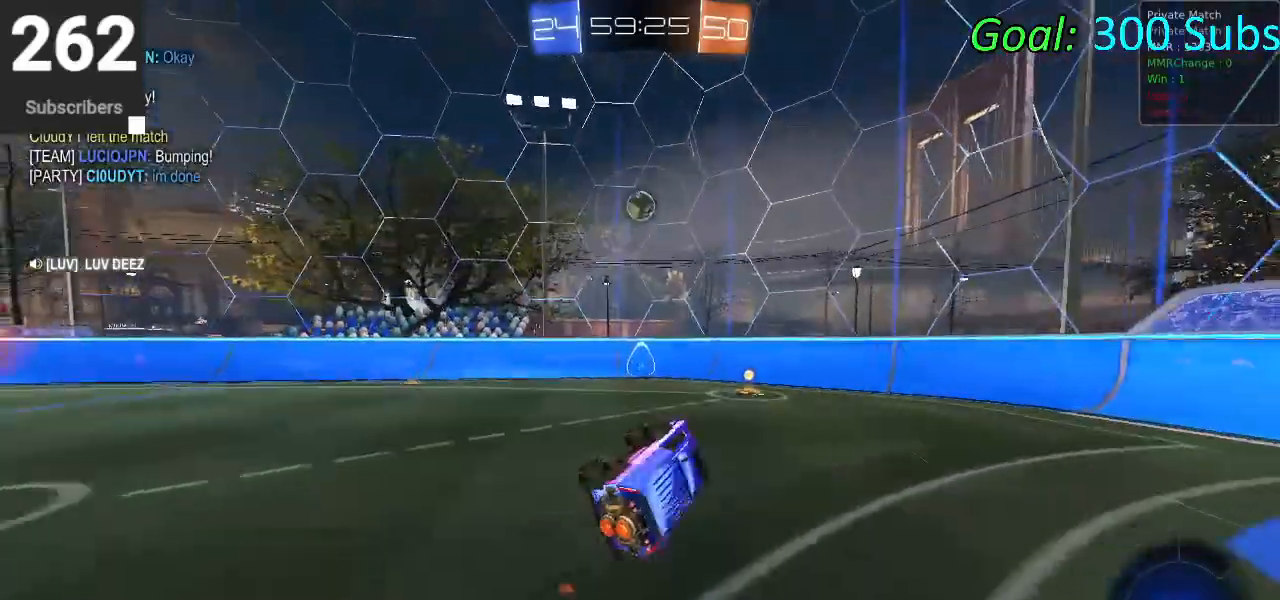
{"buttons": ["R2"], "left_stick": "right", "right_stick": "center", "events": [[50, "left_stick", "center"], [100, "L1", "down"], [100, "R1", "down"], [100, "left_stick", "right"], [217, "R1", "up"], [250, "L1", "up"], [333, "L1", "down"], [333, "R1", "down"], [450, "R1", "up"], [467, "L1", "up"]]}
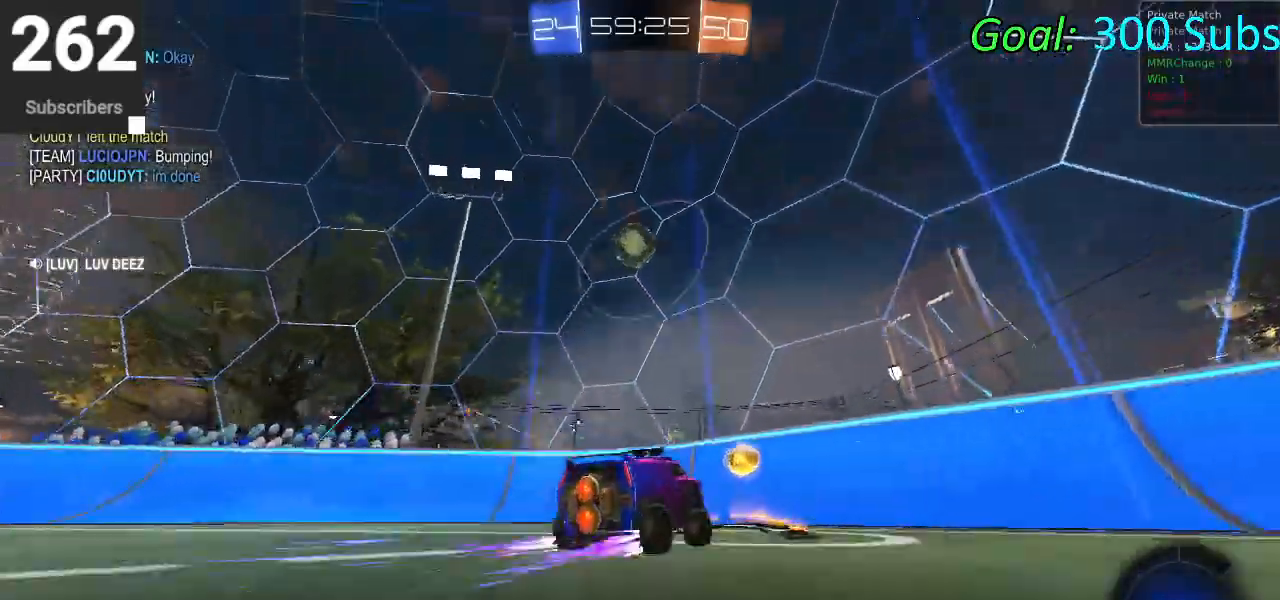
{"buttons": ["R2"], "left_stick": "center", "right_stick": "center", "events": [[150, "R2", "up"], [167, "left_stick", "center"], [233, "left_stick", "left"], [267, "L2", "down"], [317, "R2", "down"], [467, "L2", "up"], [467, "left_stick", "center"]]}
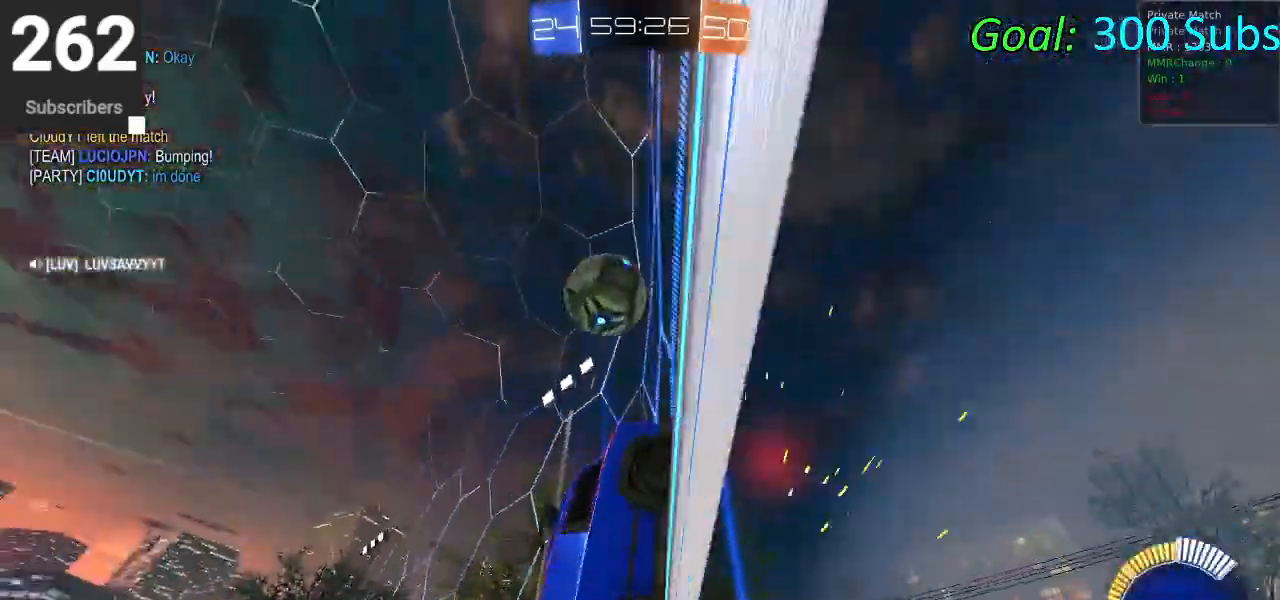
{"buttons": ["SQUARE", "R2"], "left_stick": "right", "right_stick": "center", "events": [[167, "left_stick", "right"], [417, "SQUARE", "down"]]}
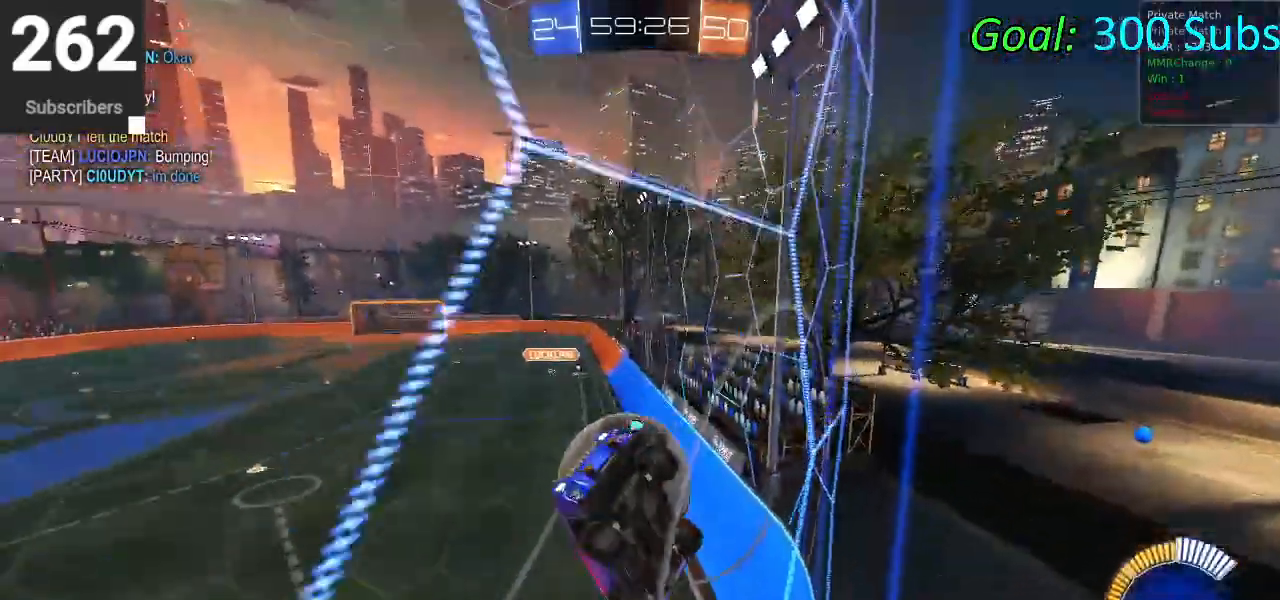
{"buttons": ["R2"], "left_stick": "right", "right_stick": "center", "events": [[100, "SQUARE", "up"]]}
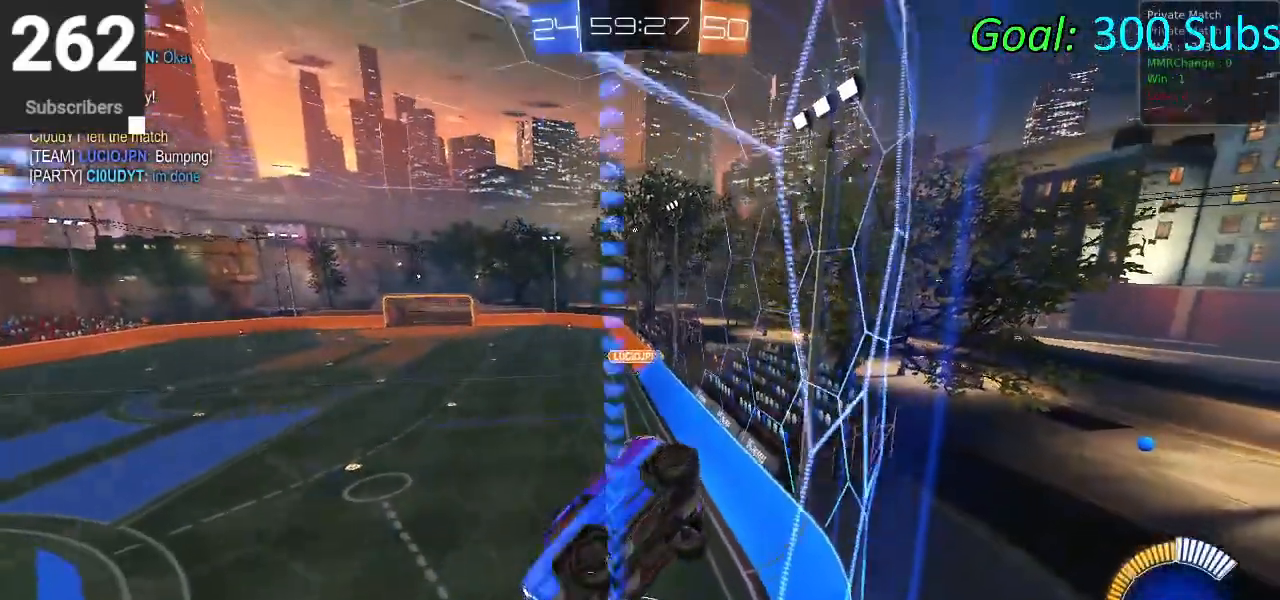
{"buttons": ["R2"], "left_stick": "right", "right_stick": "center", "events": [[150, "R1", "down"], [217, "L1", "down"], [267, "R1", "up"], [350, "L1", "up"], [350, "R1", "down"], [483, "R1", "up"]]}
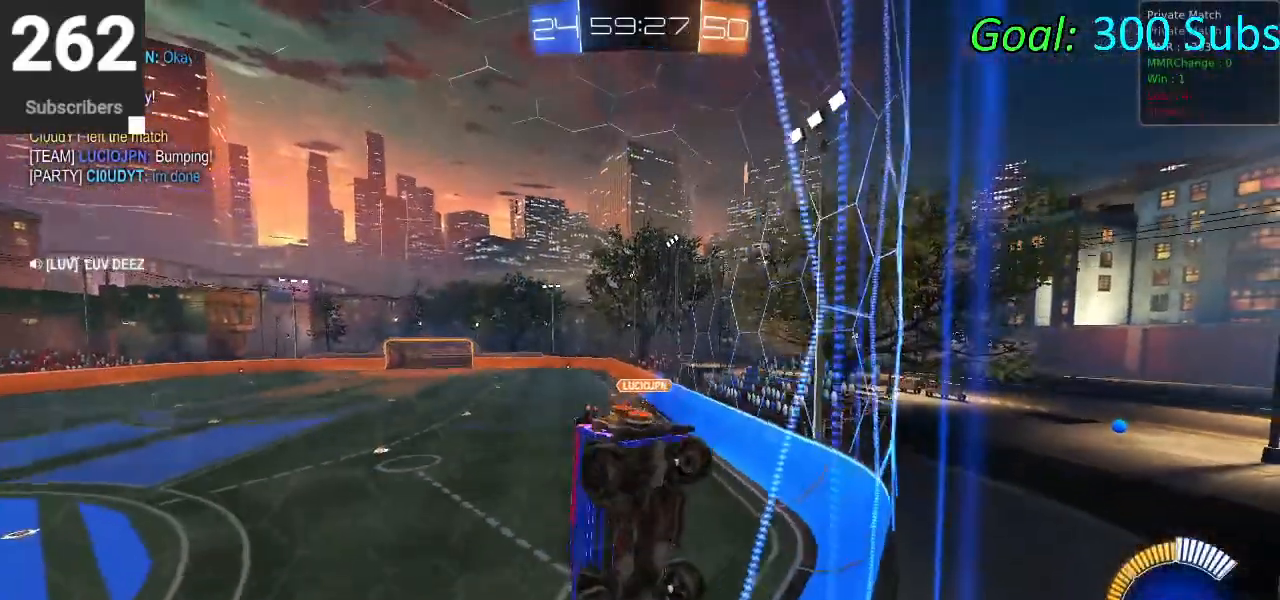
{"buttons": [], "left_stick": "center", "right_stick": "center", "events": [[17, "left_stick", "up-right"], [267, "L1", "down"], [283, "R1", "down"], [400, "R1", "up"], [433, "L1", "up"], [433, "left_stick", "center"], [500, "R2", "up"]]}
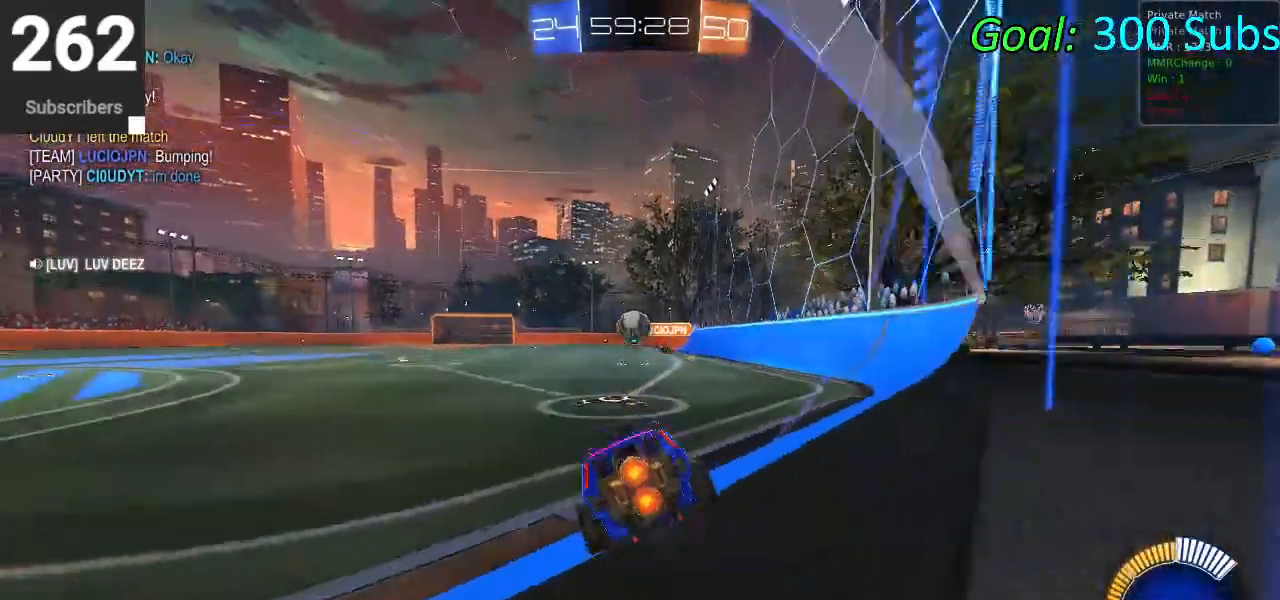
{"buttons": ["R1", "R2"], "left_stick": "left", "right_stick": "center", "events": [[167, "R2", "down"], [467, "left_stick", "left"], [500, "R1", "down"]]}
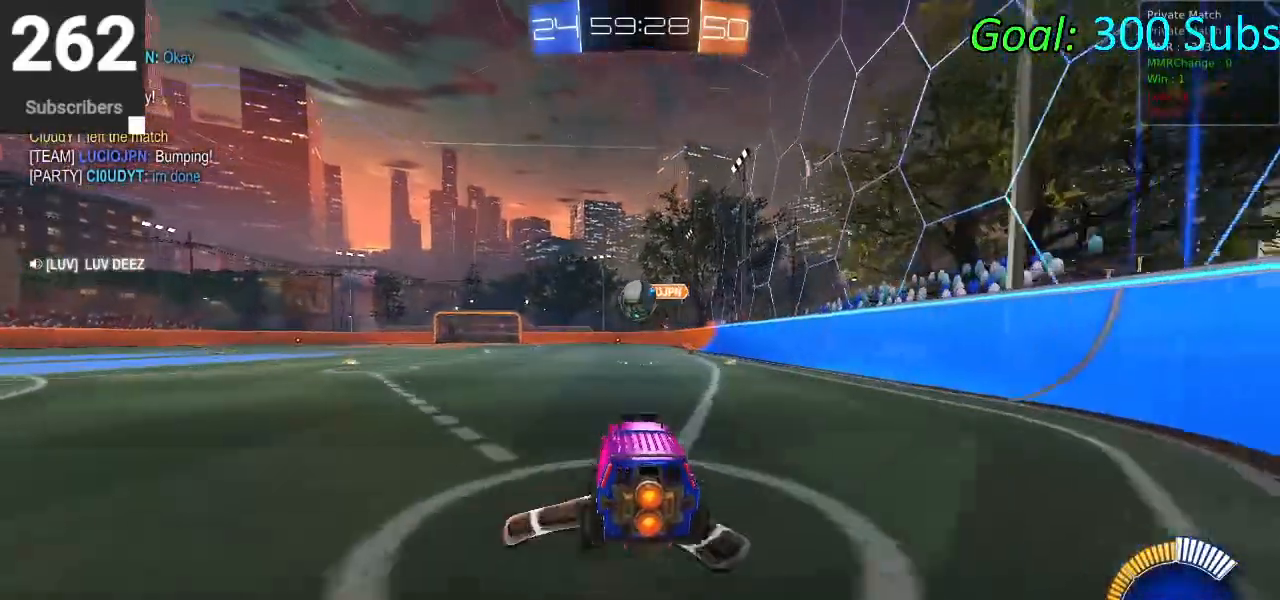
{"buttons": ["R2"], "left_stick": "left", "right_stick": "center", "events": [[100, "L1", "down"], [183, "SQUARE", "down"], [217, "R1", "up"], [283, "L1", "up"], [350, "SQUARE", "up"]]}
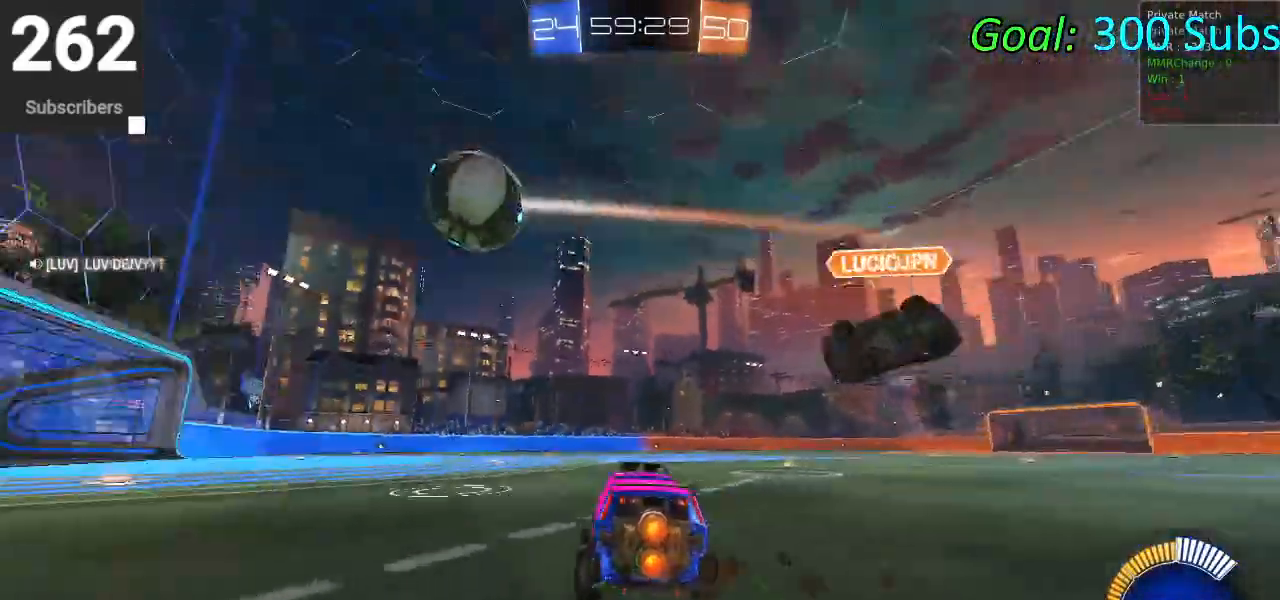
{"buttons": ["CIRCLE", "R2"], "left_stick": "right", "right_stick": "center", "events": [[200, "L1", "down"], [200, "R1", "down"], [317, "L1", "up"], [333, "left_stick", "center"], [383, "R1", "up"], [450, "left_stick", "right"], [483, "CIRCLE", "down"]]}
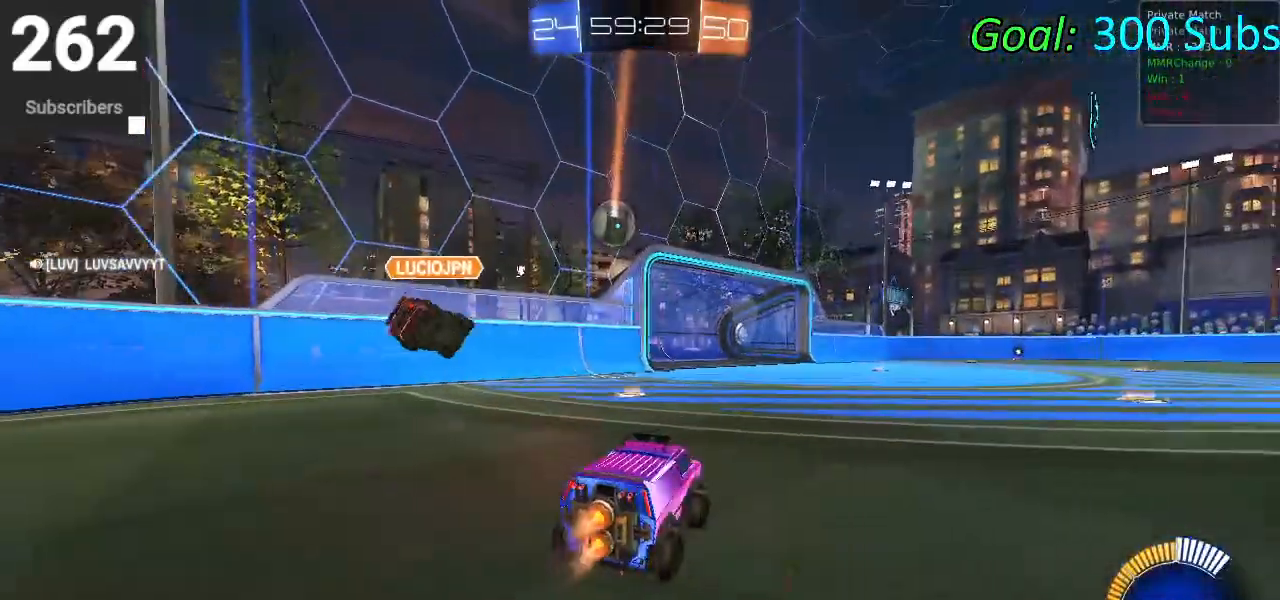
{"buttons": ["CIRCLE", "R2"], "left_stick": "up-right", "right_stick": "center", "events": [[67, "left_stick", "up-right"], [200, "R1", "down"], [233, "left_stick", "center"], [417, "R1", "up"], [483, "left_stick", "up-right"]]}
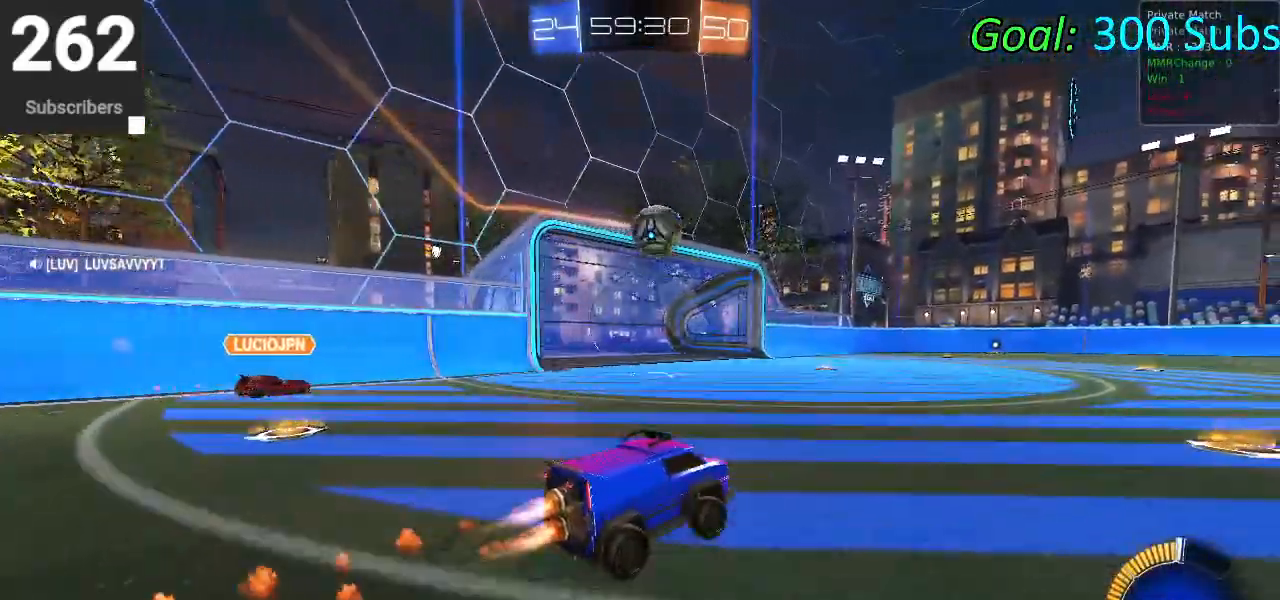
{"buttons": ["L1", "R2"], "left_stick": "up", "right_stick": "center", "events": [[133, "left_stick", "center"], [200, "left_stick", "left"], [300, "left_stick", "center"], [350, "CROSS", "down"], [367, "L1", "down"], [400, "left_stick", "up"], [450, "CIRCLE", "up"], [467, "CROSS", "up"]]}
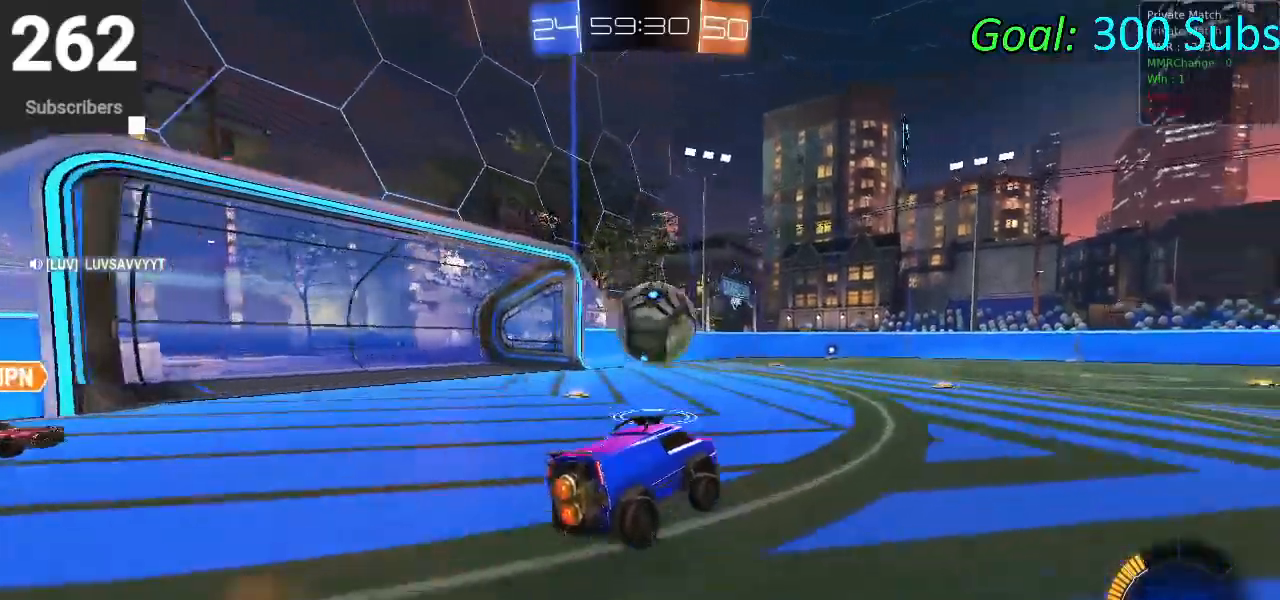
{"buttons": ["CROSS", "L1"], "left_stick": "down-right", "right_stick": "center", "events": [[33, "left_stick", "center"], [117, "R2", "up"], [133, "left_stick", "up"], [183, "CROSS", "down"], [267, "left_stick", "center"], [317, "left_stick", "down-left"], [433, "left_stick", "down-right"]]}
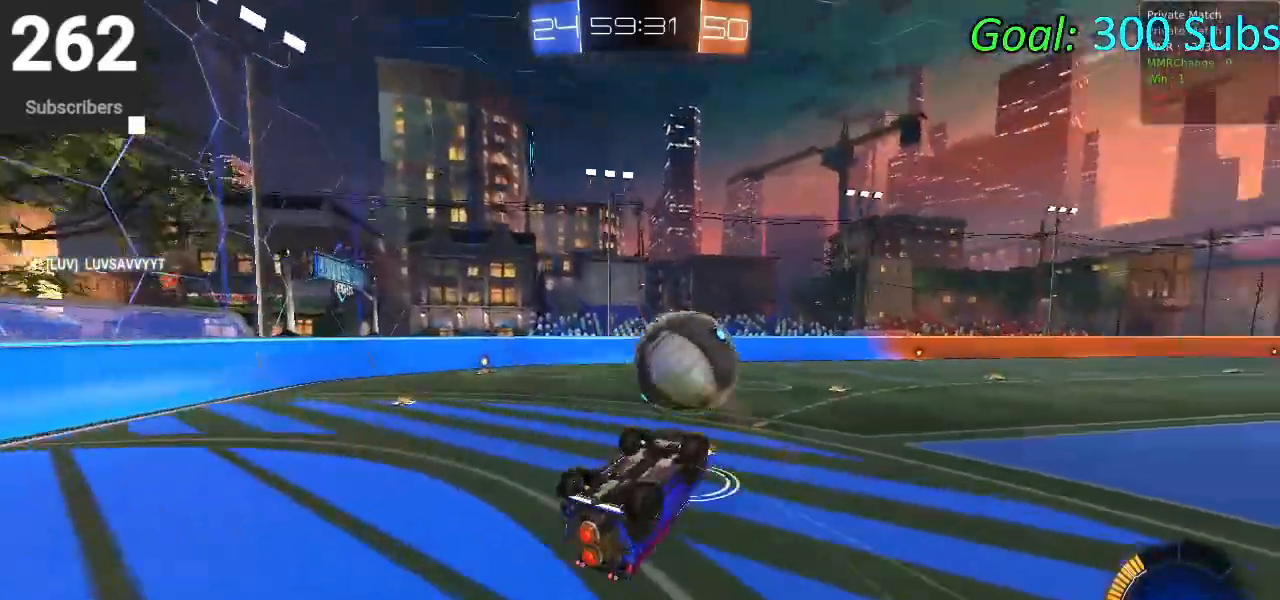
{"buttons": ["R2"], "left_stick": "left", "right_stick": "center", "events": [[117, "left_stick", "down"], [267, "L1", "up"], [267, "R2", "down"], [283, "left_stick", "center"], [300, "CROSS", "up"], [383, "left_stick", "left"]]}
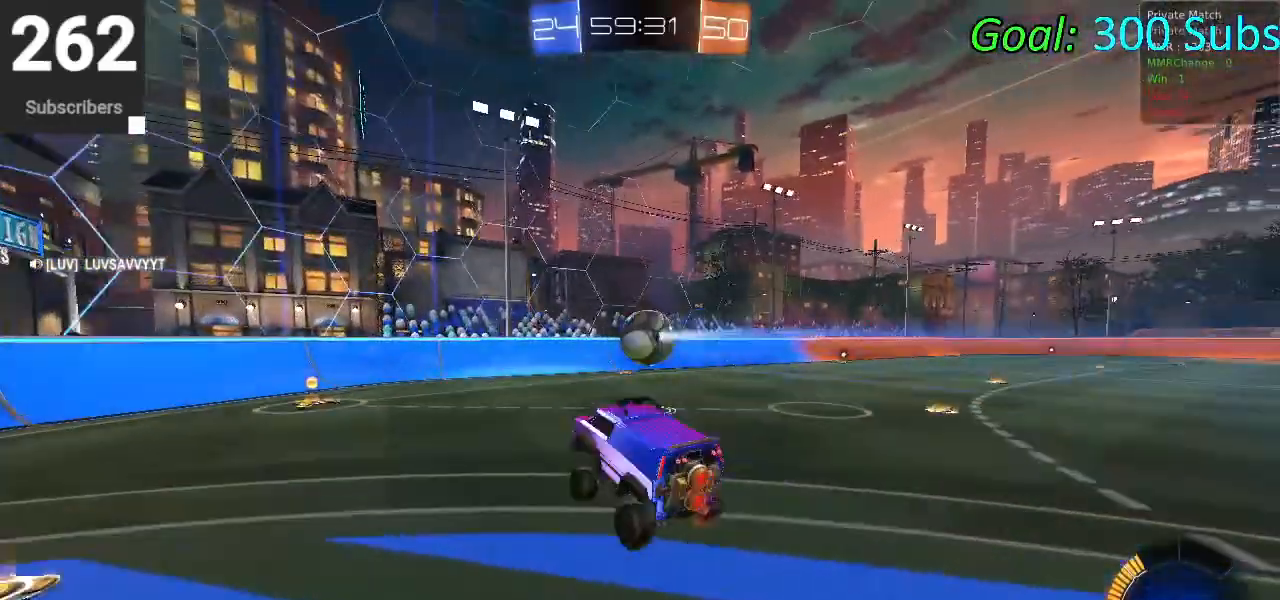
{"buttons": ["R2"], "left_stick": "down-right", "right_stick": "center", "events": [[33, "R1", "down"], [100, "R1", "up"], [167, "left_stick", "center"], [250, "left_stick", "down-right"]]}
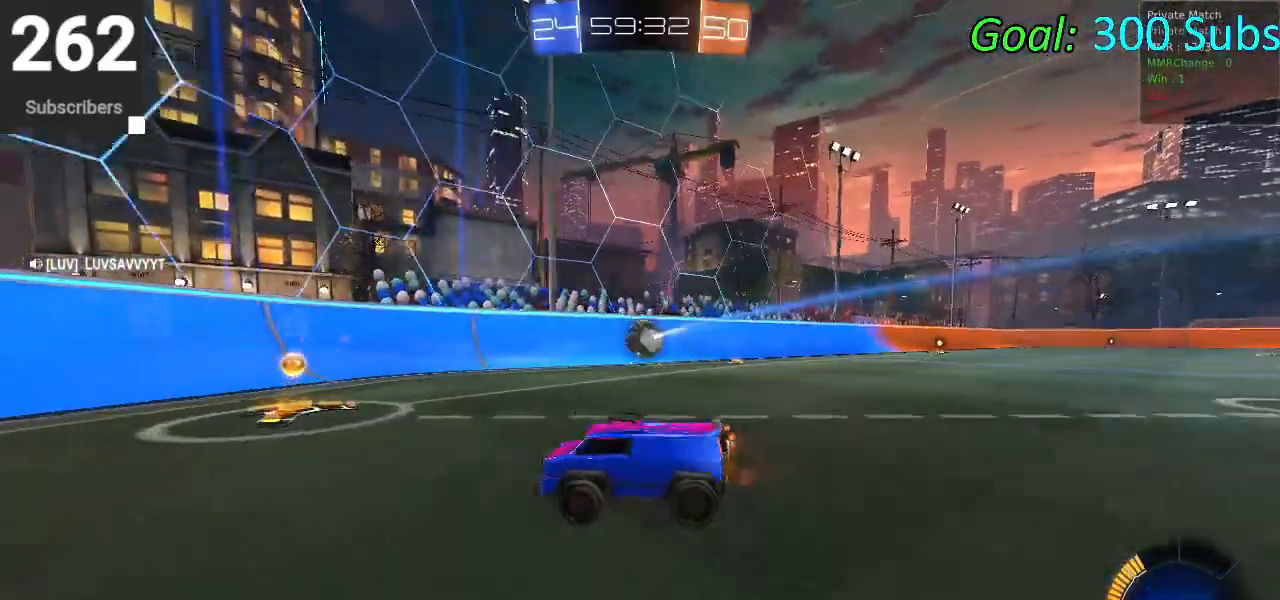
{"buttons": ["SQUARE", "R2"], "left_stick": "right", "right_stick": "center", "events": [[83, "left_stick", "right"], [467, "SQUARE", "down"]]}
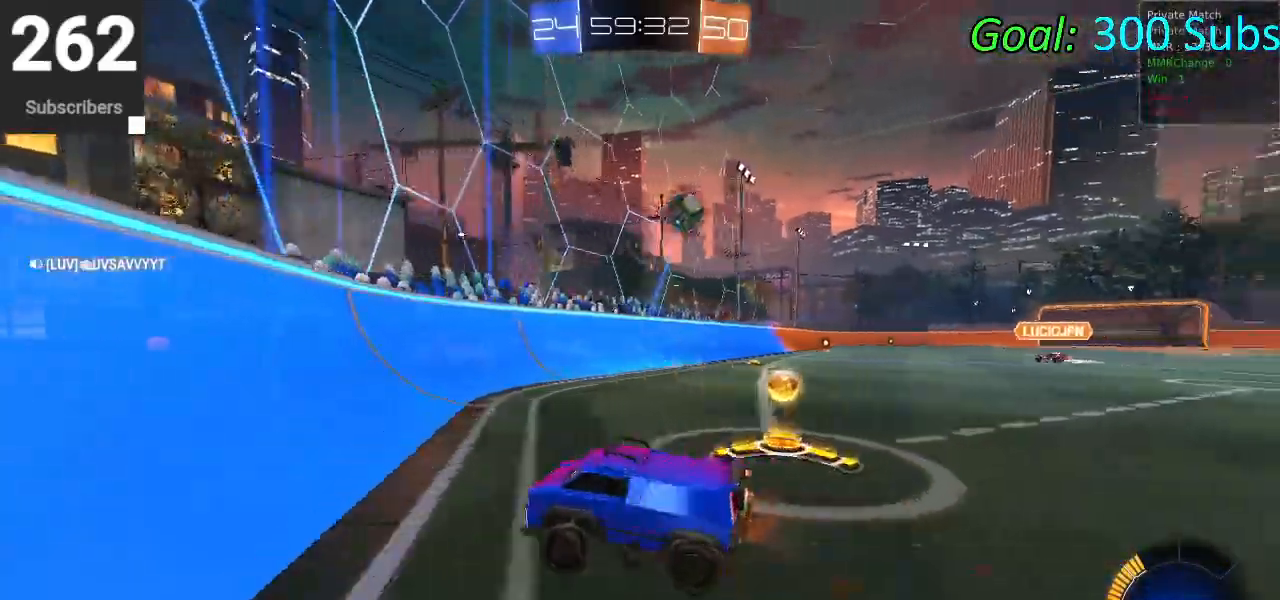
{"buttons": ["R2"], "left_stick": "left", "right_stick": "center", "events": [[83, "left_stick", "center"], [100, "SQUARE", "up"], [150, "left_stick", "down-left"], [383, "left_stick", "left"], [417, "SQUARE", "down"], [483, "SQUARE", "up"]]}
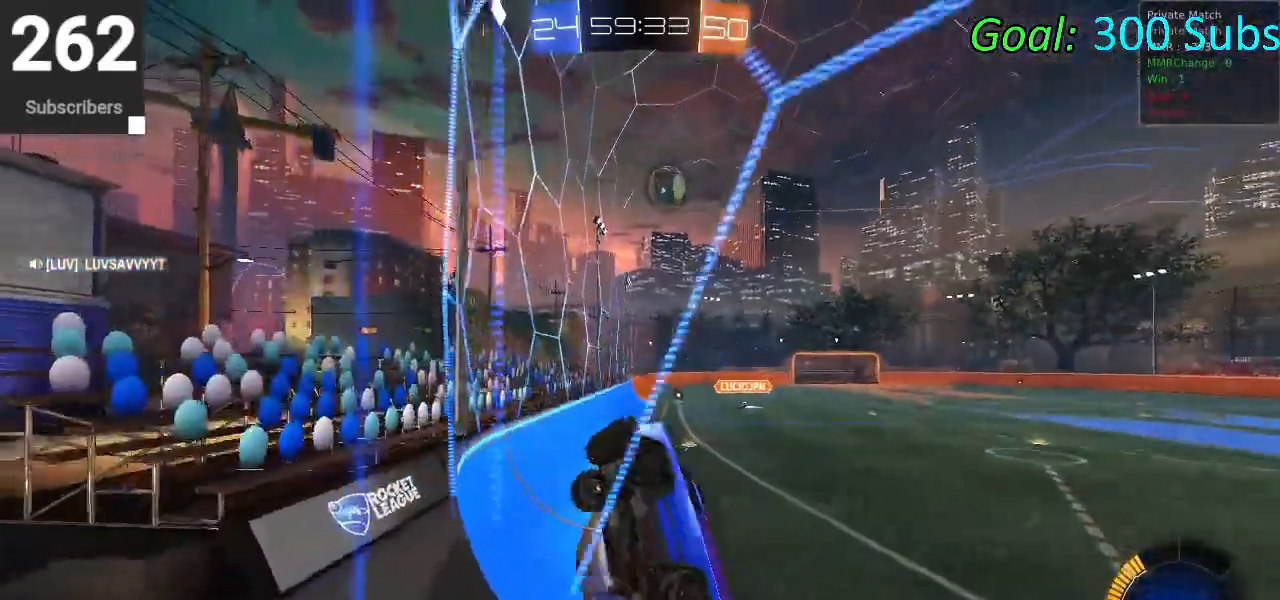
{"buttons": ["R2"], "left_stick": "left", "right_stick": "center", "events": [[100, "SQUARE", "down"], [200, "SQUARE", "up"], [317, "SQUARE", "down"], [400, "SQUARE", "up"]]}
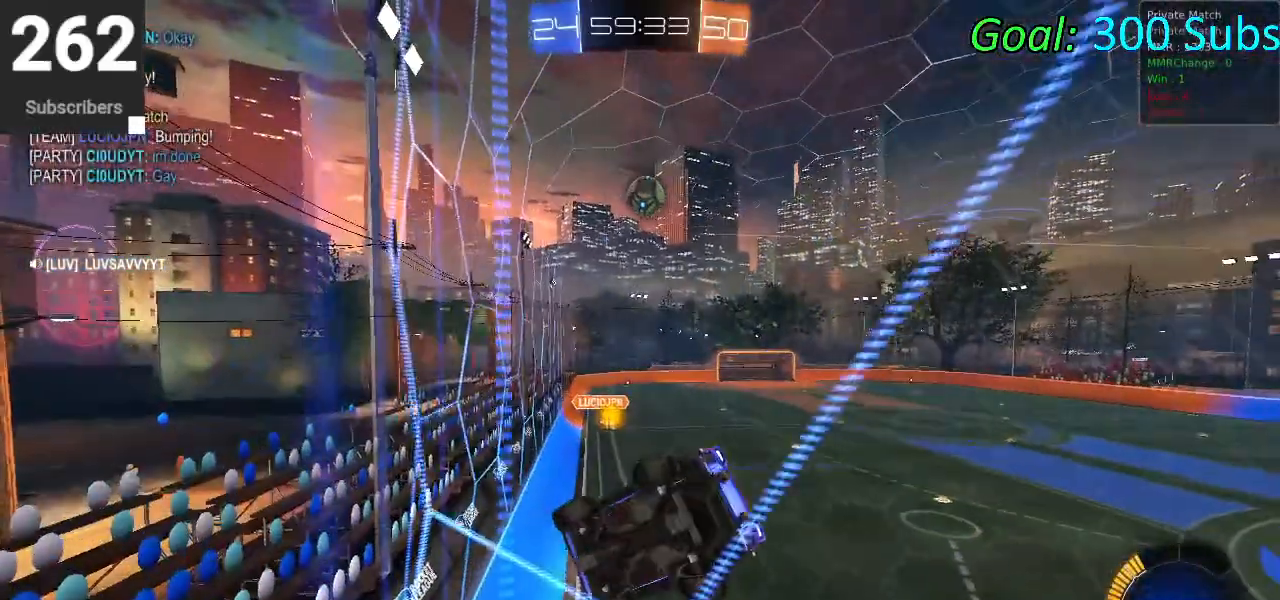
{"buttons": ["R2"], "left_stick": "center", "right_stick": "center", "events": [[283, "L1", "down"], [317, "R1", "down"], [433, "L1", "up"], [467, "R1", "up"], [500, "left_stick", "center"]]}
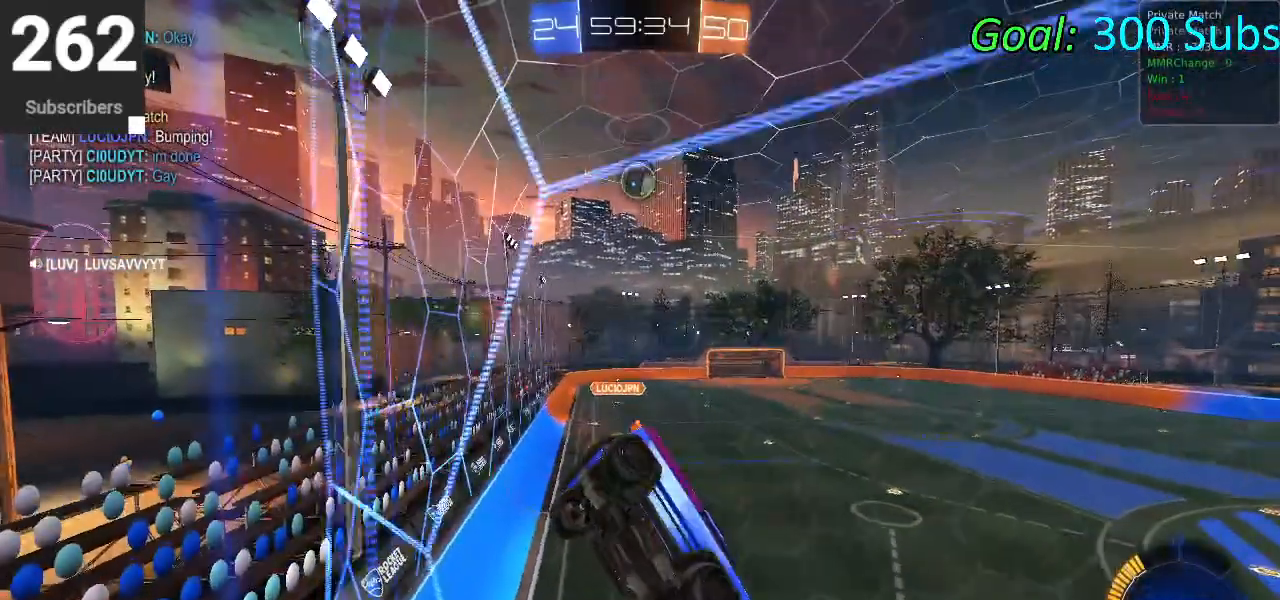
{"buttons": ["CIRCLE", "R2"], "left_stick": "center", "right_stick": "center", "events": [[167, "CIRCLE", "down"], [200, "R1", "down"], [333, "R1", "up"]]}
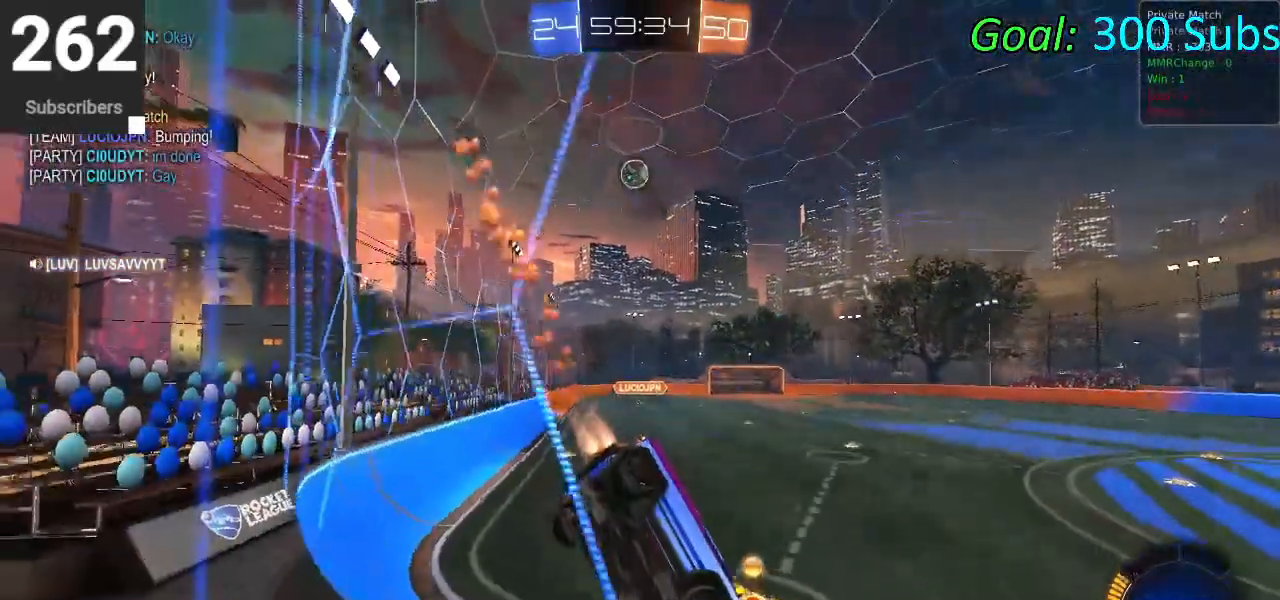
{"buttons": [], "left_stick": "left", "right_stick": "center", "events": [[33, "left_stick", "left"], [67, "CIRCLE", "up"], [150, "R2", "up"], [200, "L2", "down"], [483, "L2", "up"]]}
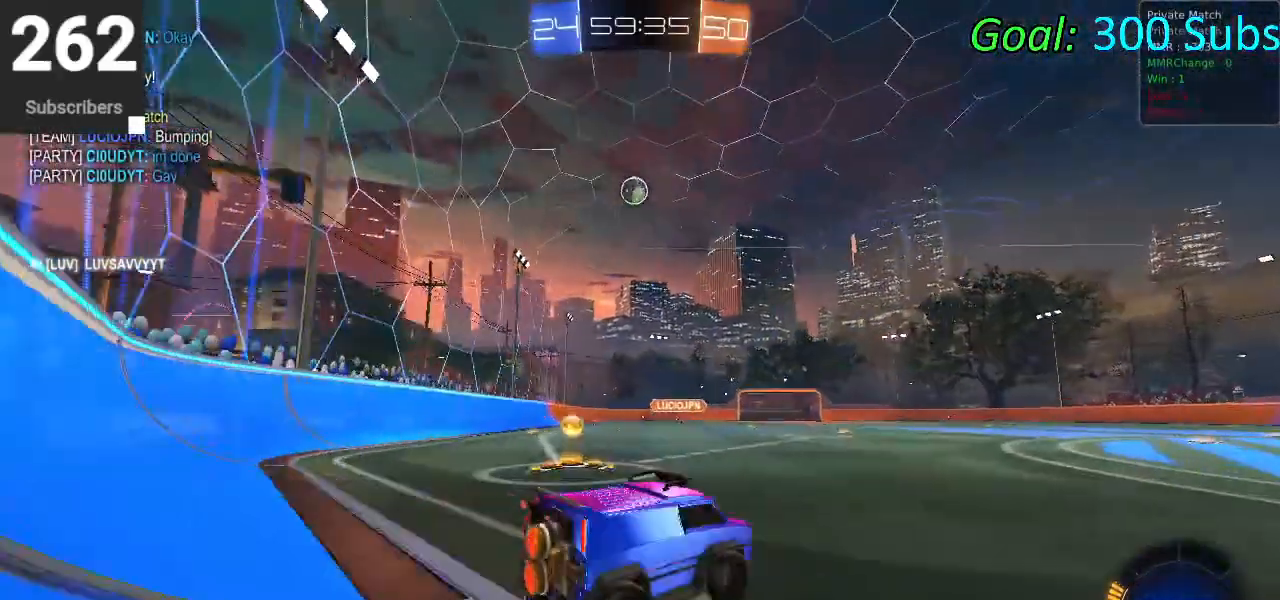
{"buttons": [], "left_stick": "left", "right_stick": "center", "events": [[217, "left_stick", "center"], [467, "left_stick", "left"]]}
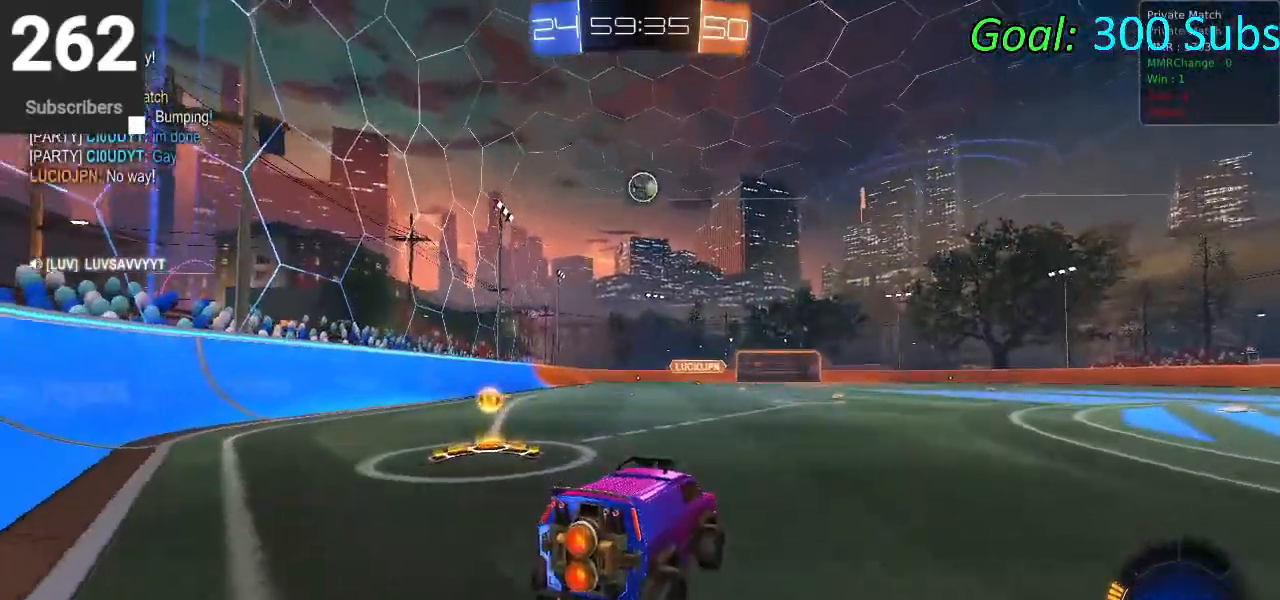
{"buttons": ["R2"], "left_stick": "left", "right_stick": "center", "events": [[383, "R2", "down"]]}
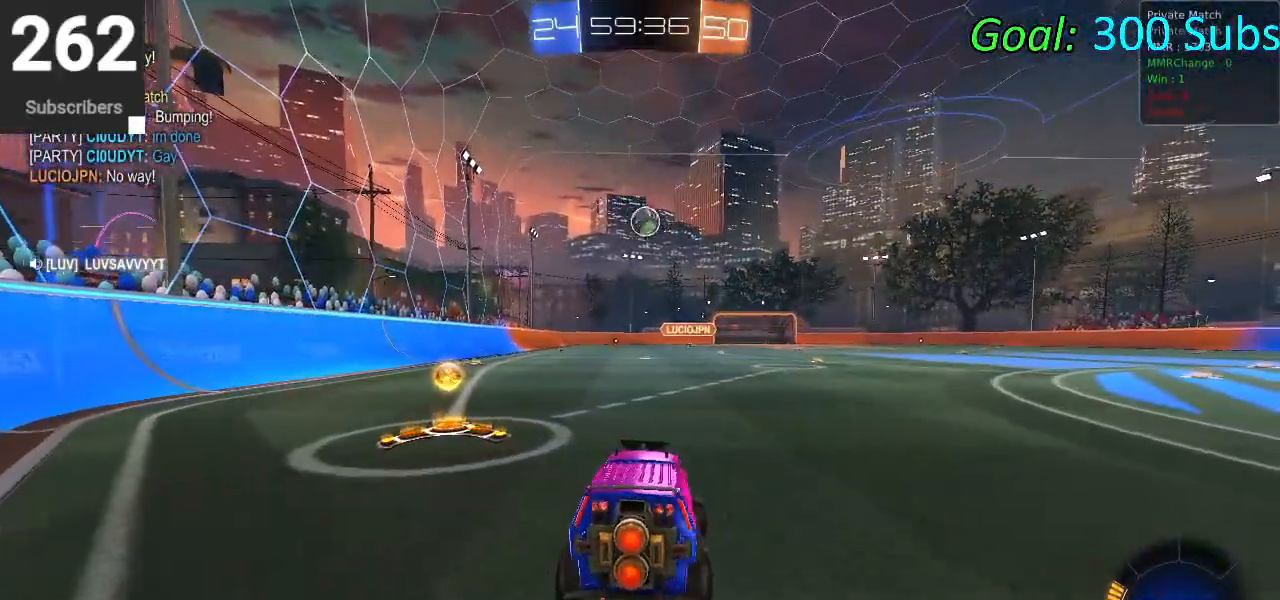
{"buttons": [], "left_stick": "right", "right_stick": "center", "events": [[400, "left_stick", "center"], [433, "R2", "up"], [483, "left_stick", "right"]]}
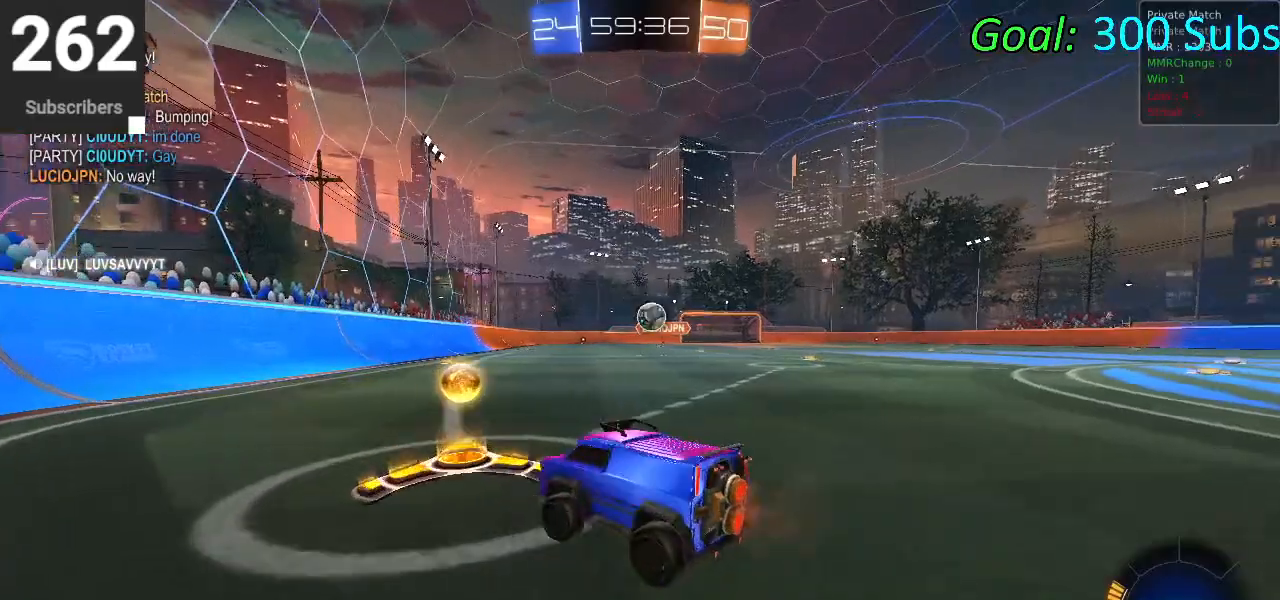
{"buttons": ["R2"], "left_stick": "center", "right_stick": "center", "events": [[133, "R2", "down"], [383, "R2", "up"], [450, "R2", "down"], [500, "left_stick", "center"]]}
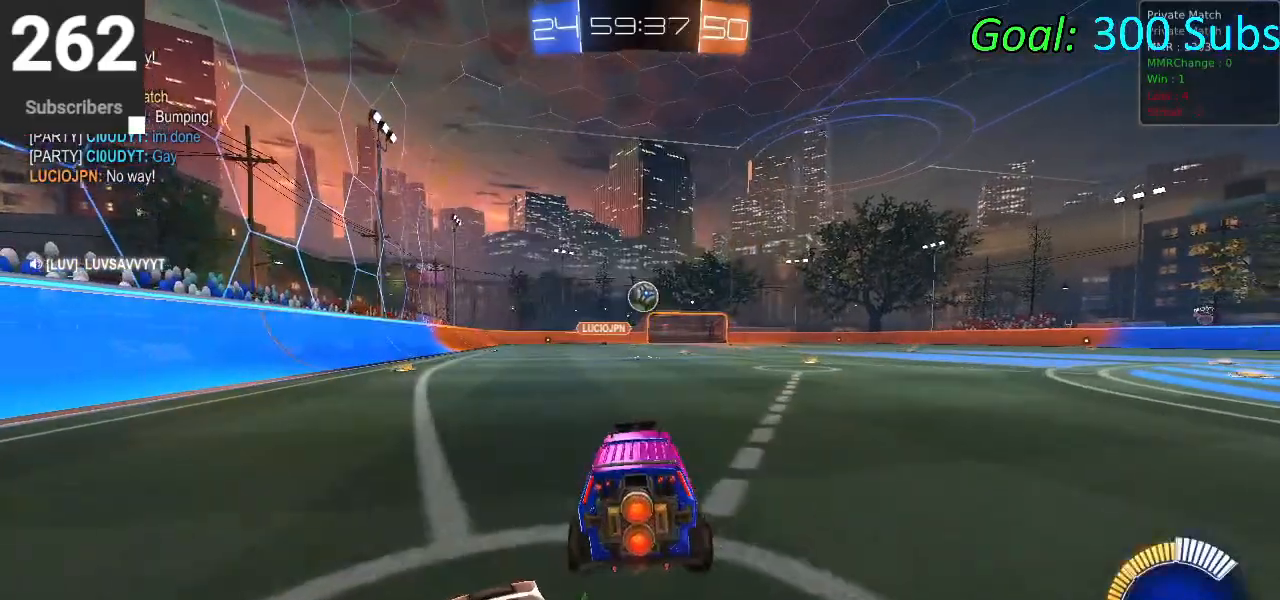
{"buttons": ["L2"], "left_stick": "center", "right_stick": "center", "events": [[200, "CIRCLE", "down"], [350, "CIRCLE", "up"], [400, "R2", "up"], [483, "L2", "down"]]}
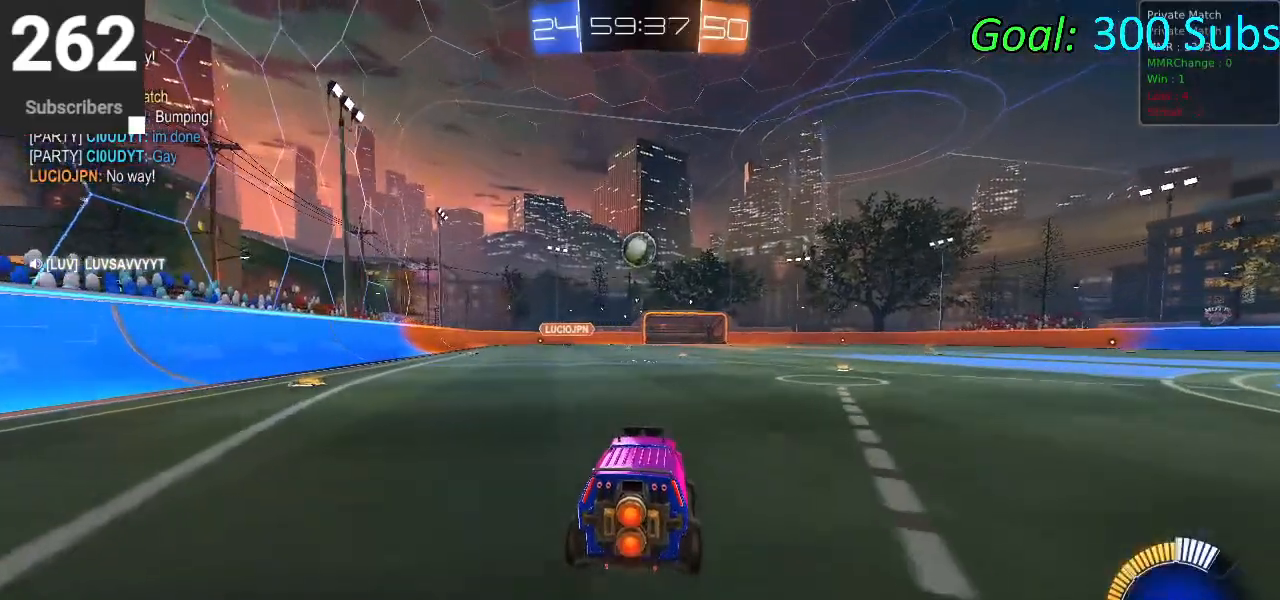
{"buttons": ["R2"], "left_stick": "left", "right_stick": "center", "events": [[117, "R2", "down"], [133, "L2", "up"], [467, "left_stick", "left"]]}
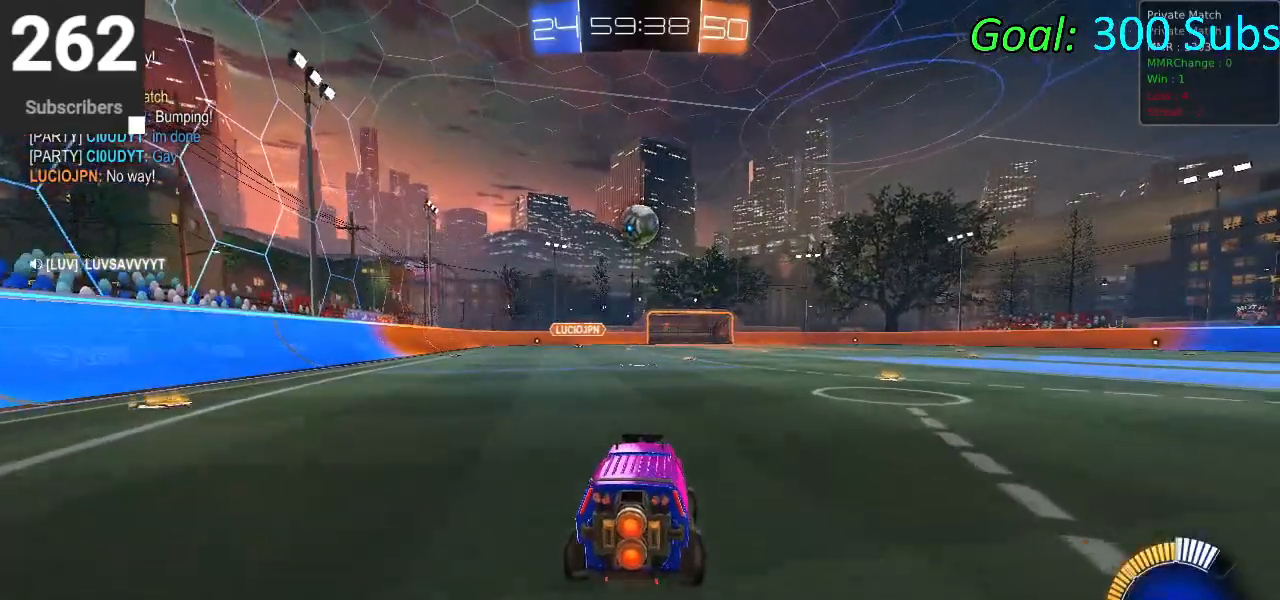
{"buttons": ["R2"], "left_stick": "center", "right_stick": "center", "events": [[100, "left_stick", "center"], [317, "left_stick", "up-right"], [333, "CIRCLE", "down"], [400, "left_stick", "center"], [433, "CIRCLE", "up"]]}
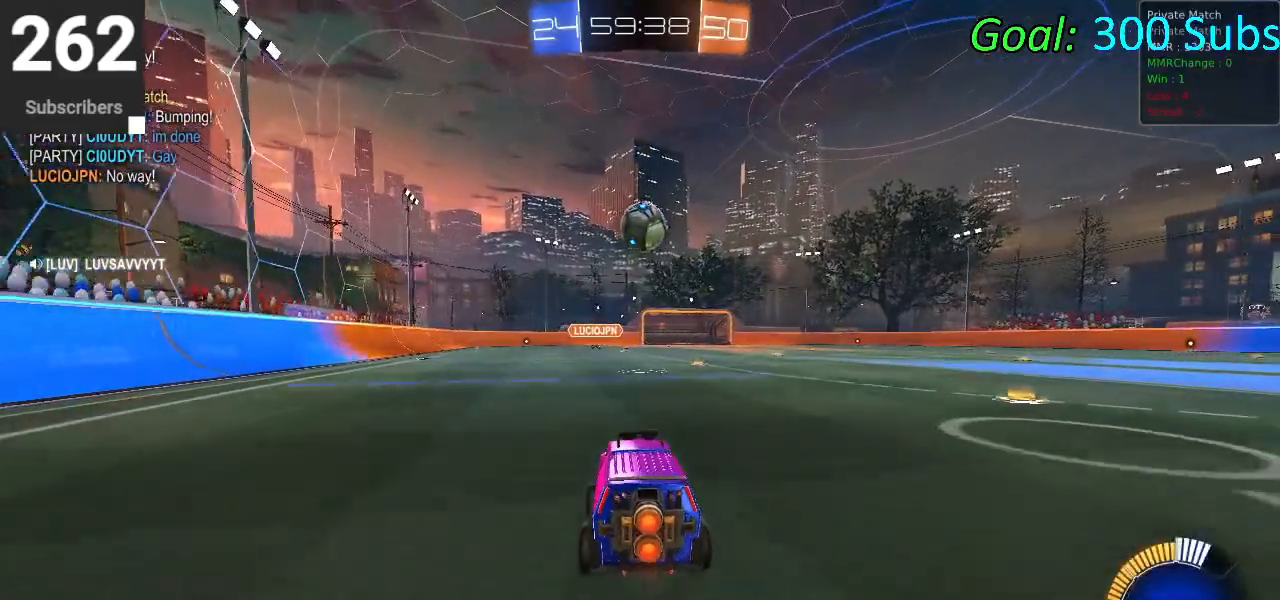
{"buttons": ["R2"], "left_stick": "center", "right_stick": "center", "events": [[150, "CIRCLE", "down"], [217, "CIRCLE", "up"], [217, "left_stick", "up-right"], [300, "left_stick", "center"]]}